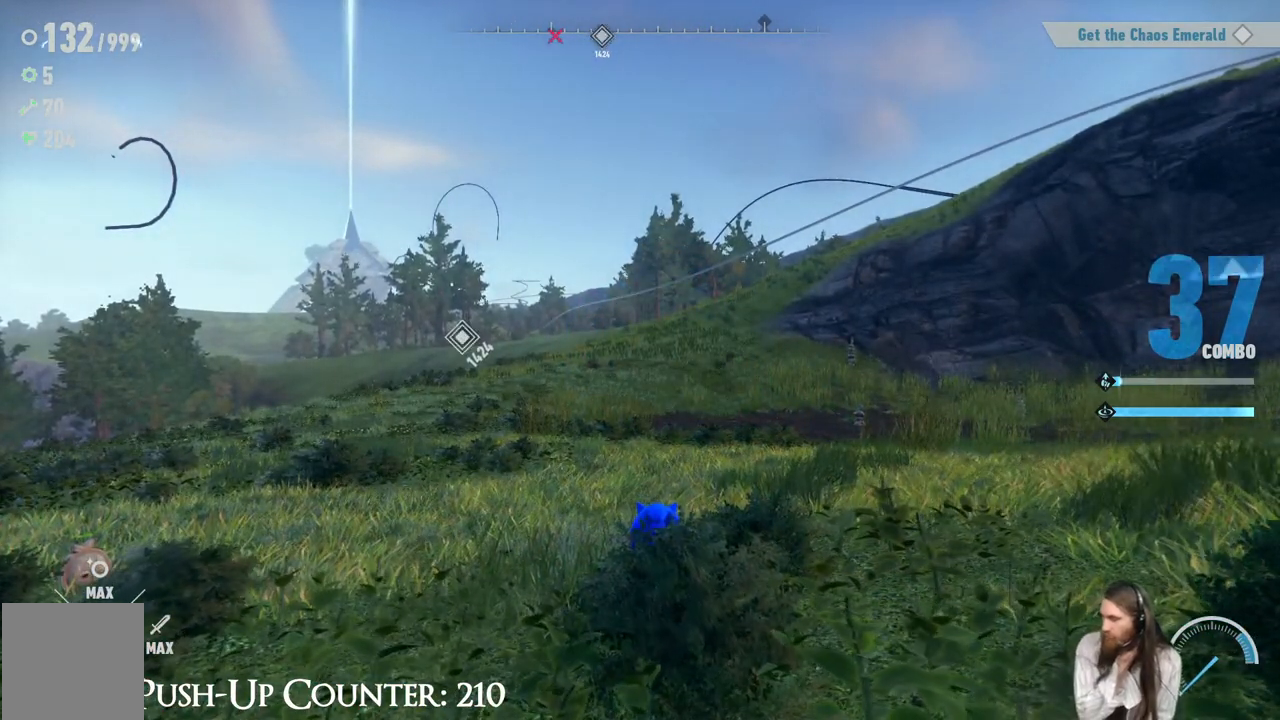
Gameplay with a controller (Xbox layout); each line is a JSON object with the inputs held at the frame after it. "events" lists button and stick changes between this image and that frame as [ms after this image, input, new state], when the widget could be followed in between. Not read: L3 R3.
{"buttons": [], "left_stick": "center", "right_stick": "center", "events": []}
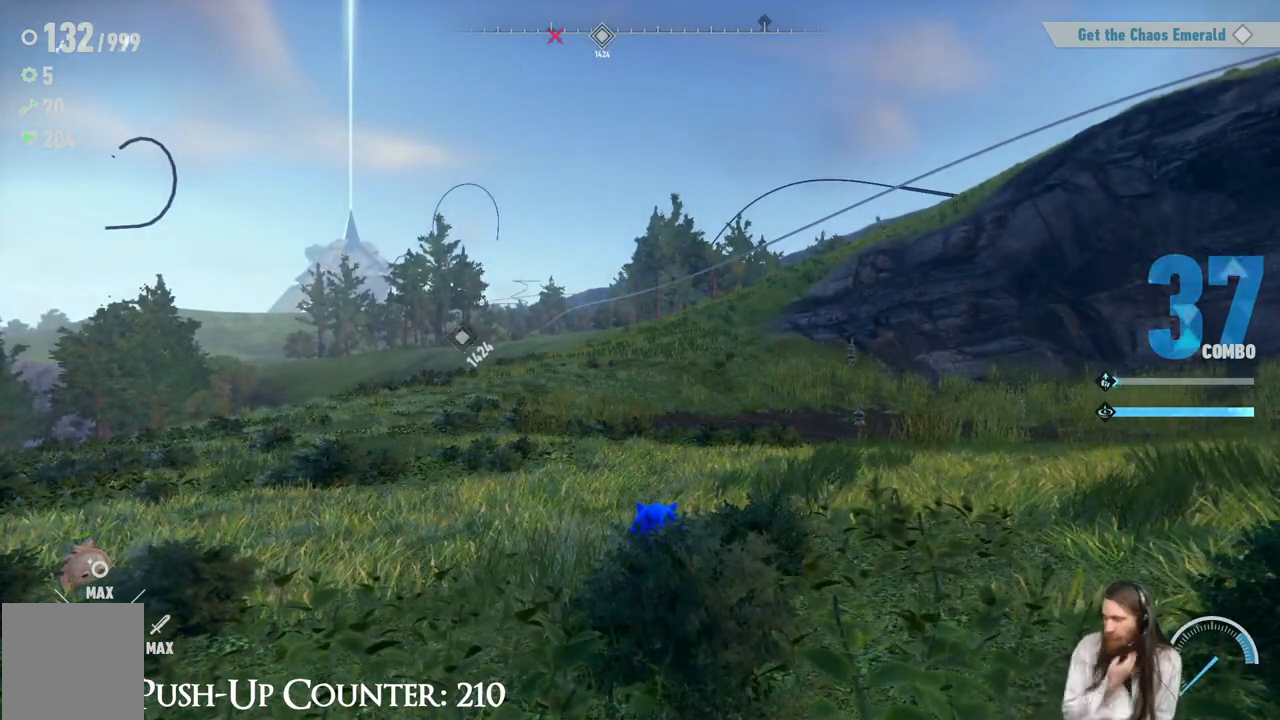
{"buttons": [], "left_stick": "center", "right_stick": "center", "events": []}
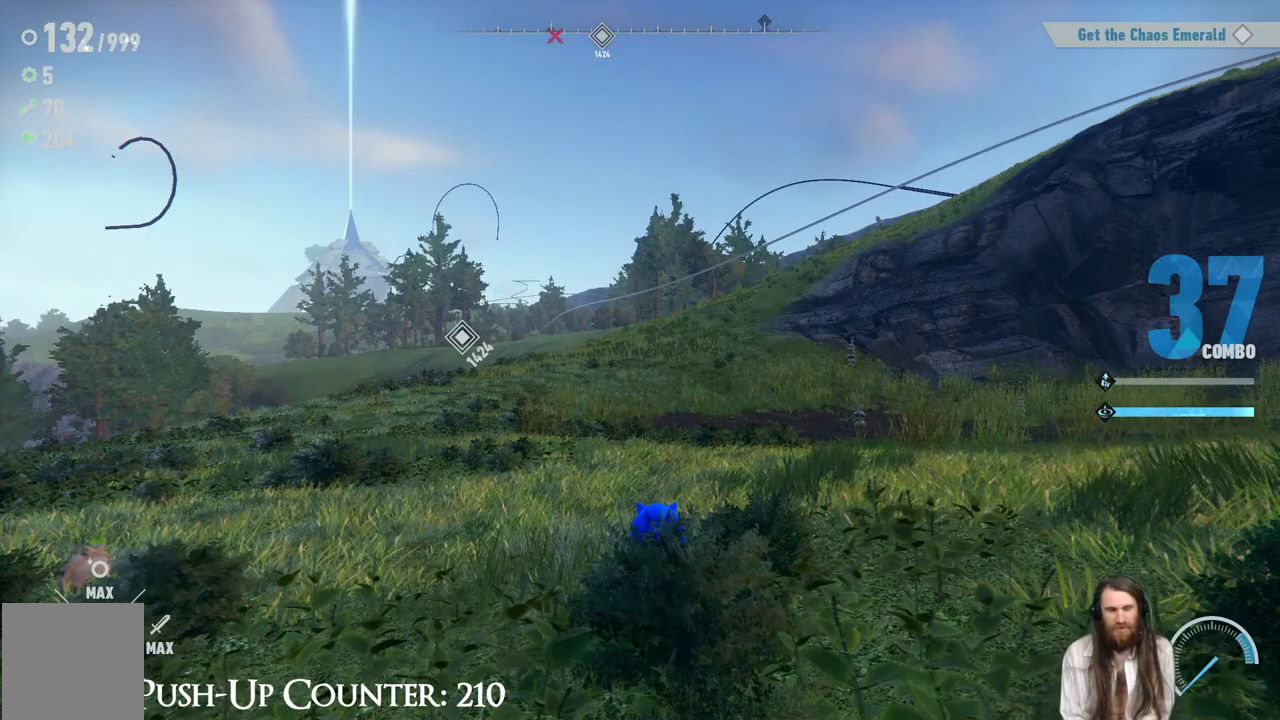
{"buttons": [], "left_stick": "center", "right_stick": "center", "events": []}
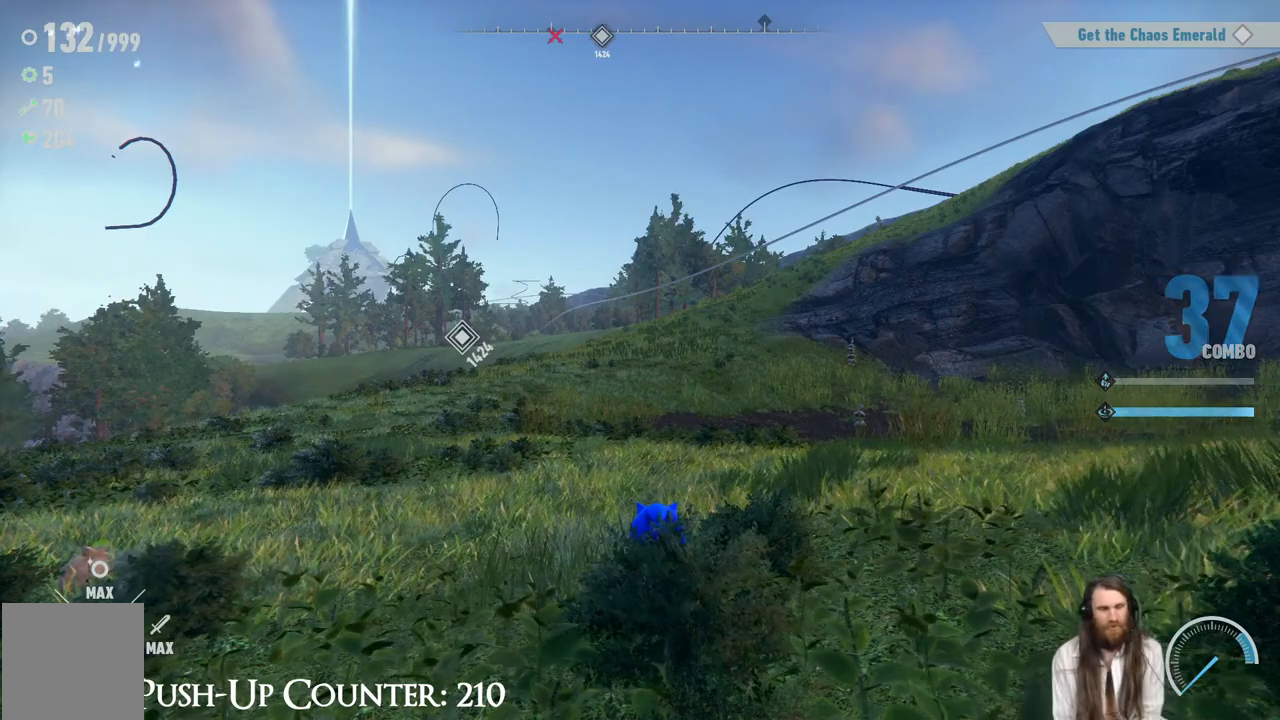
{"buttons": [], "left_stick": "center", "right_stick": "center", "events": [[117, "right_stick", "left"], [367, "right_stick", "center"]]}
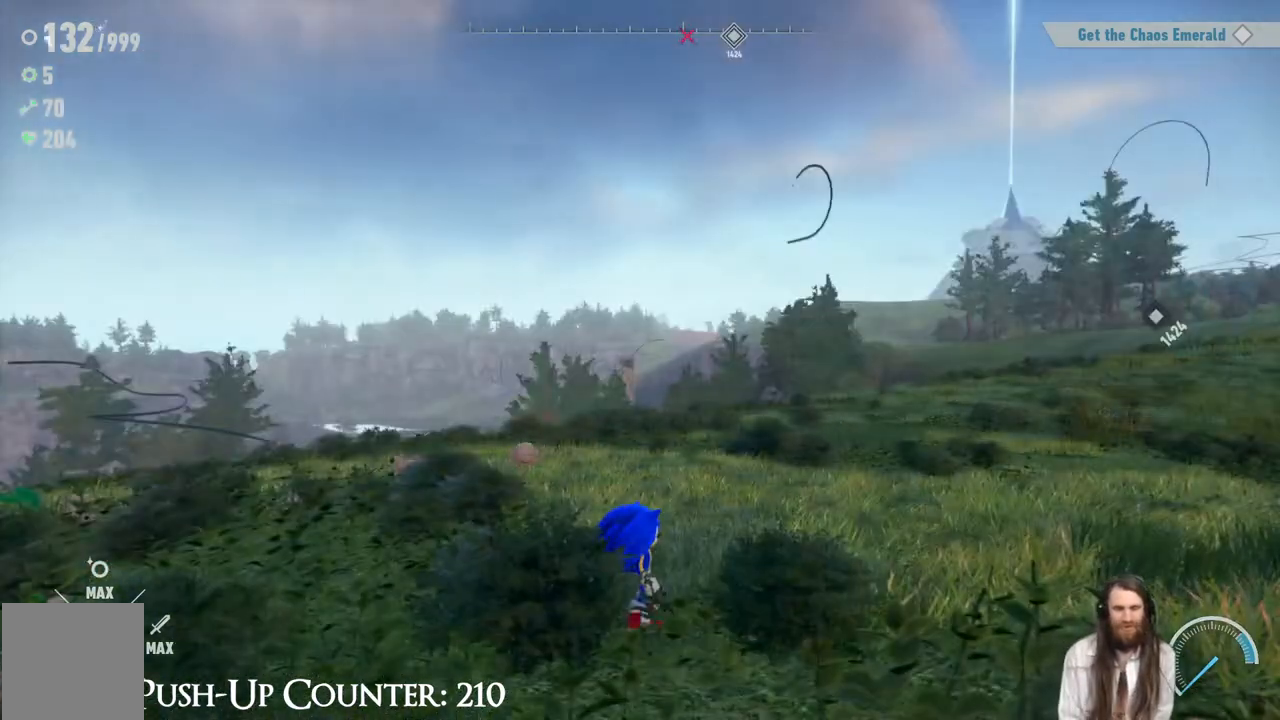
{"buttons": [], "left_stick": "center", "right_stick": "center", "events": []}
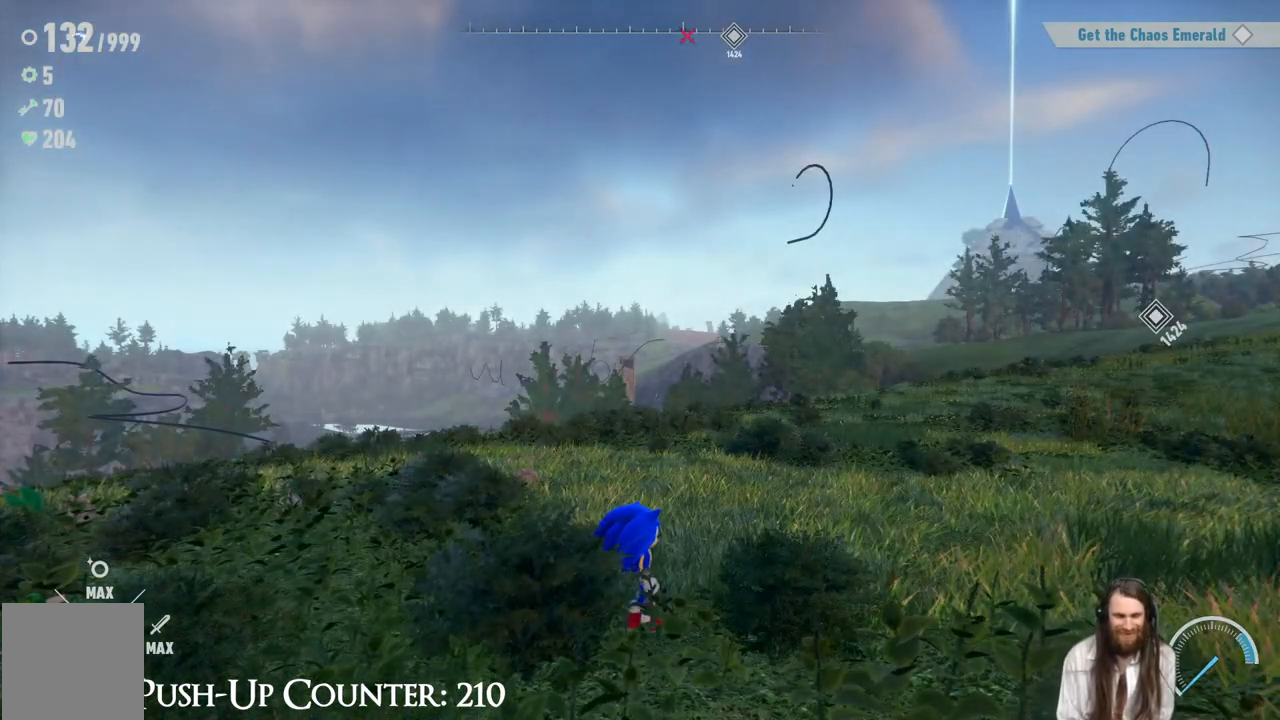
{"buttons": [], "left_stick": "up-left", "right_stick": "center", "events": [[50, "left_stick", "up"], [283, "left_stick", "up-left"]]}
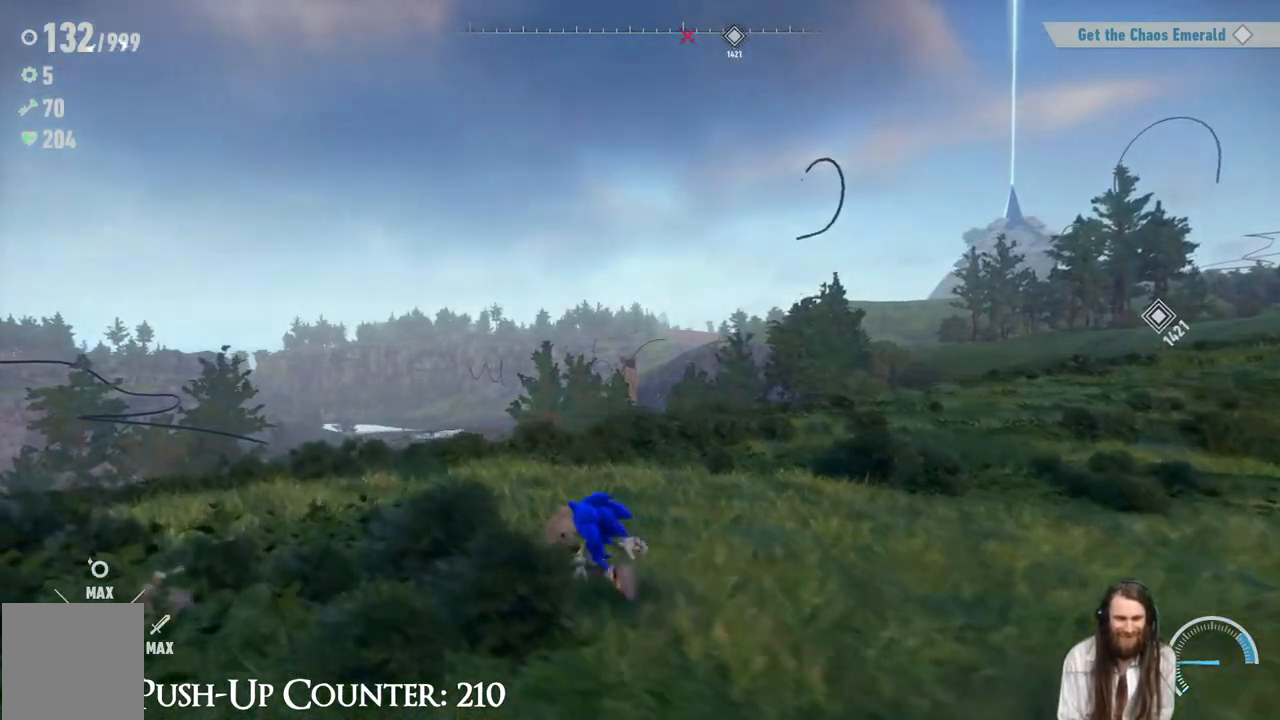
{"buttons": [], "left_stick": "center", "right_stick": "right", "events": [[217, "left_stick", "center"], [467, "right_stick", "right"]]}
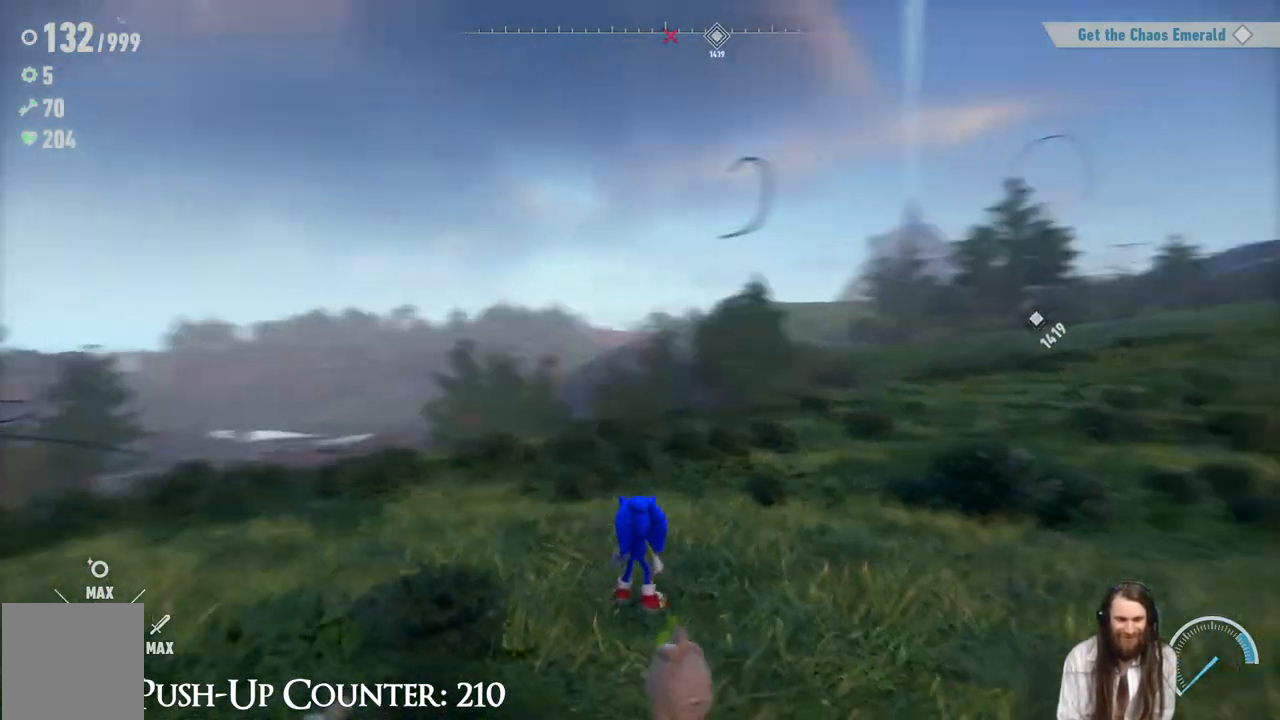
{"buttons": [], "left_stick": "up", "right_stick": "center", "events": [[167, "right_stick", "center"], [200, "left_stick", "up"], [267, "right_stick", "up-right"], [317, "right_stick", "center"]]}
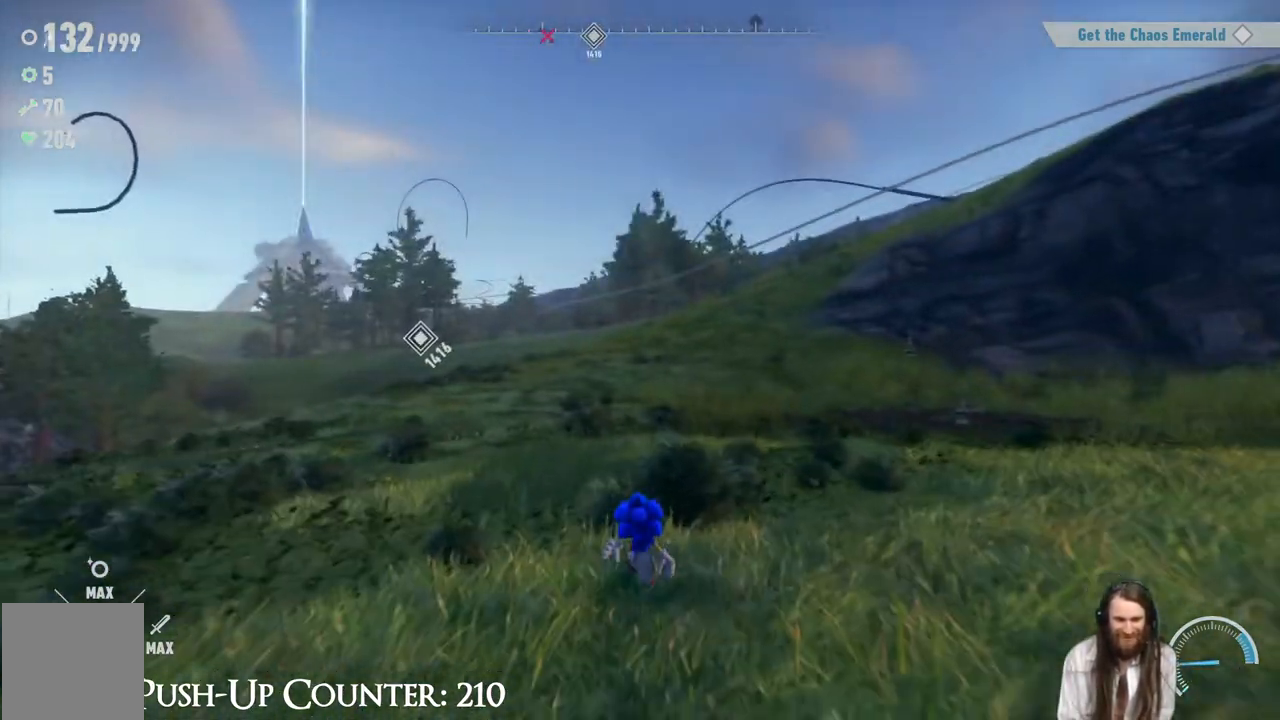
{"buttons": ["R2"], "left_stick": "up", "right_stick": "center", "events": [[100, "R2", "down"]]}
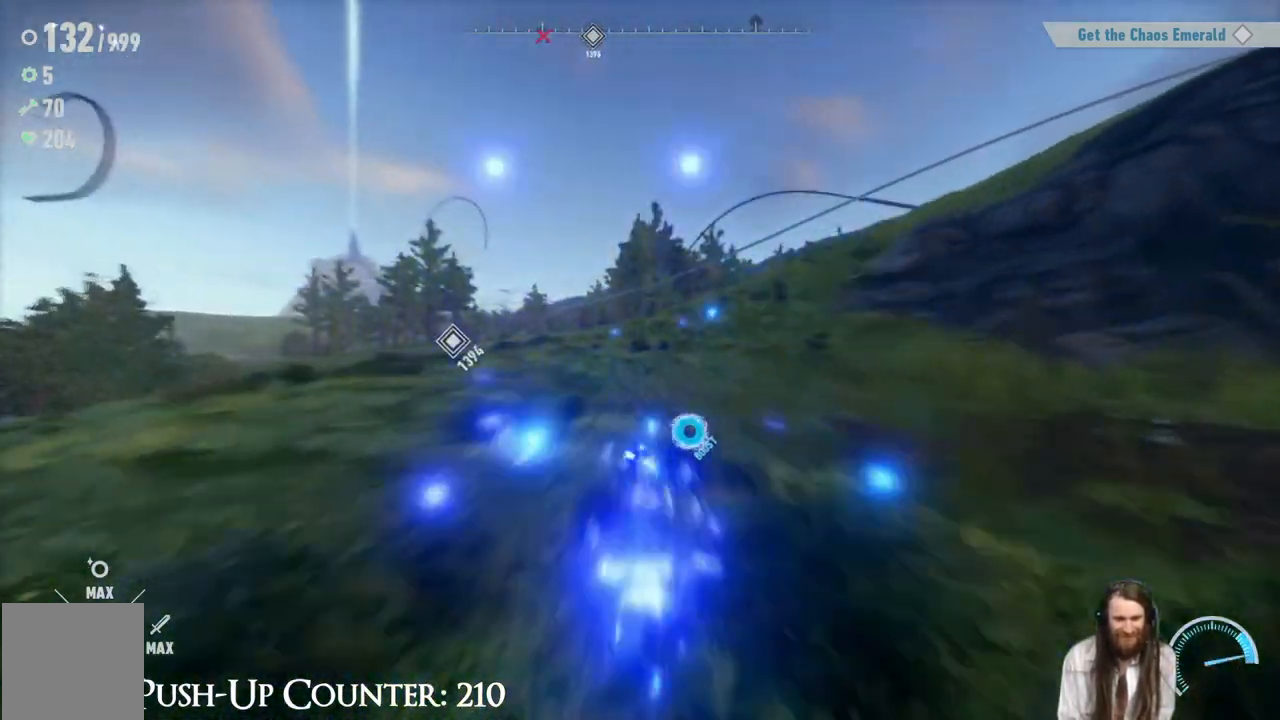
{"buttons": ["R2"], "left_stick": "up", "right_stick": "center", "events": [[350, "right_stick", "down"], [450, "right_stick", "center"]]}
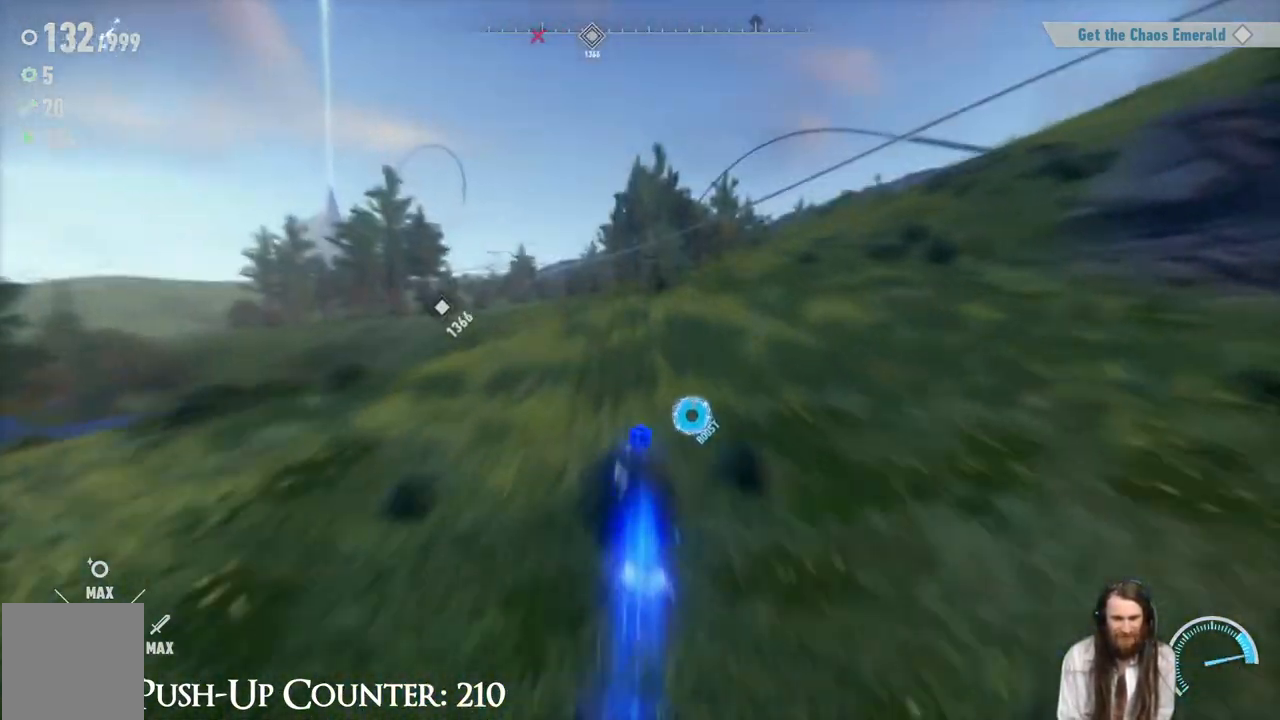
{"buttons": ["R2"], "left_stick": "up-right", "right_stick": "center", "events": [[200, "left_stick", "up-right"]]}
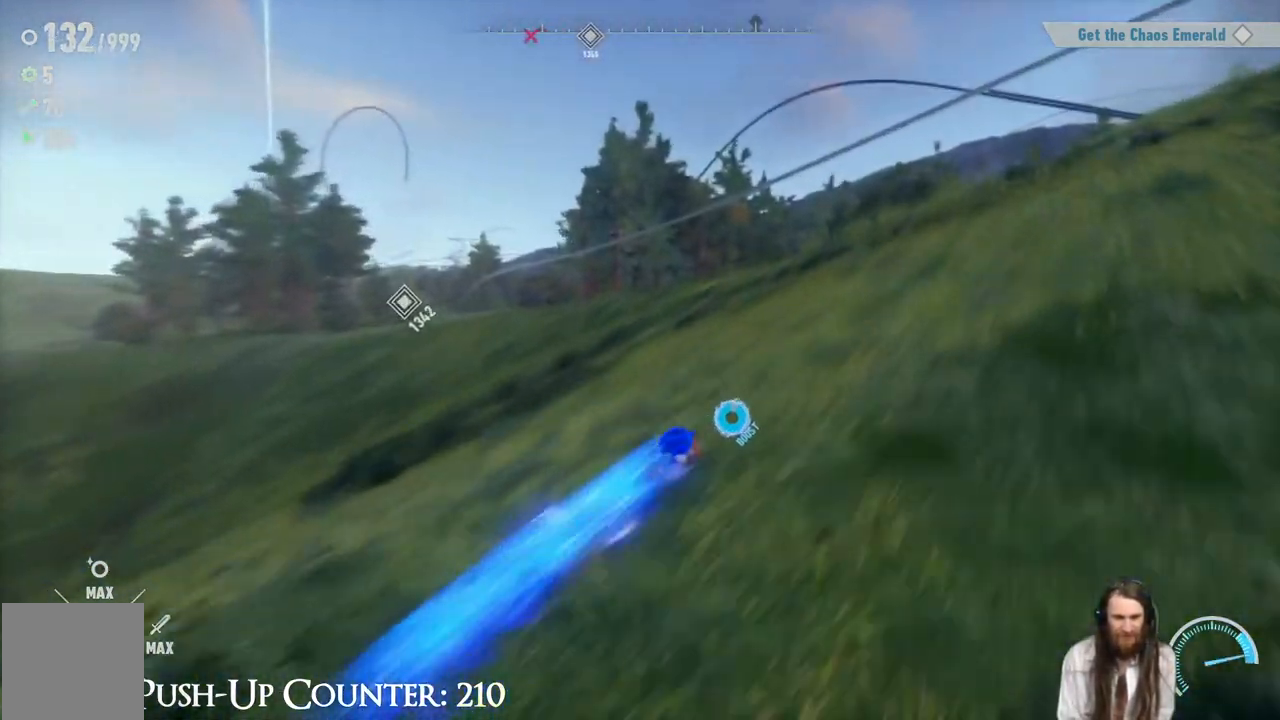
{"buttons": [], "left_stick": "up-right", "right_stick": "center", "events": [[83, "R2", "up"], [167, "right_stick", "right"], [433, "right_stick", "center"]]}
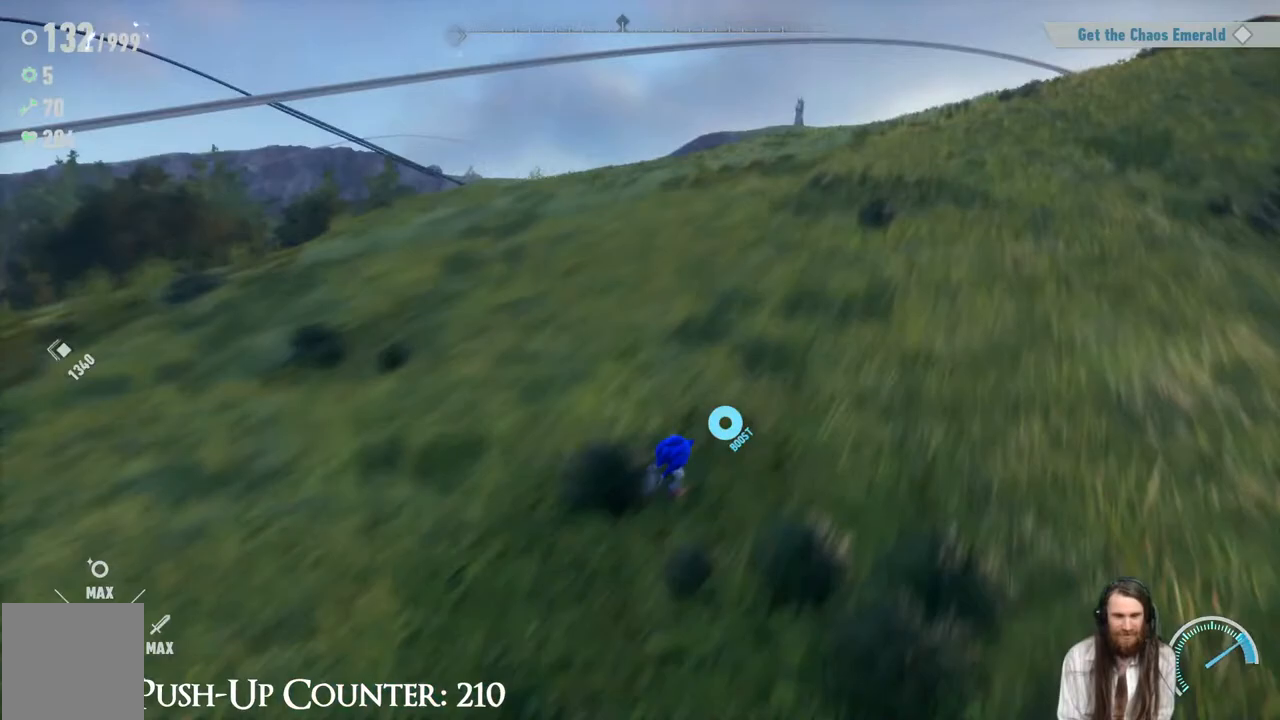
{"buttons": [], "left_stick": "right", "right_stick": "right", "events": [[117, "left_stick", "right"], [117, "right_stick", "left"], [333, "right_stick", "center"], [500, "right_stick", "right"]]}
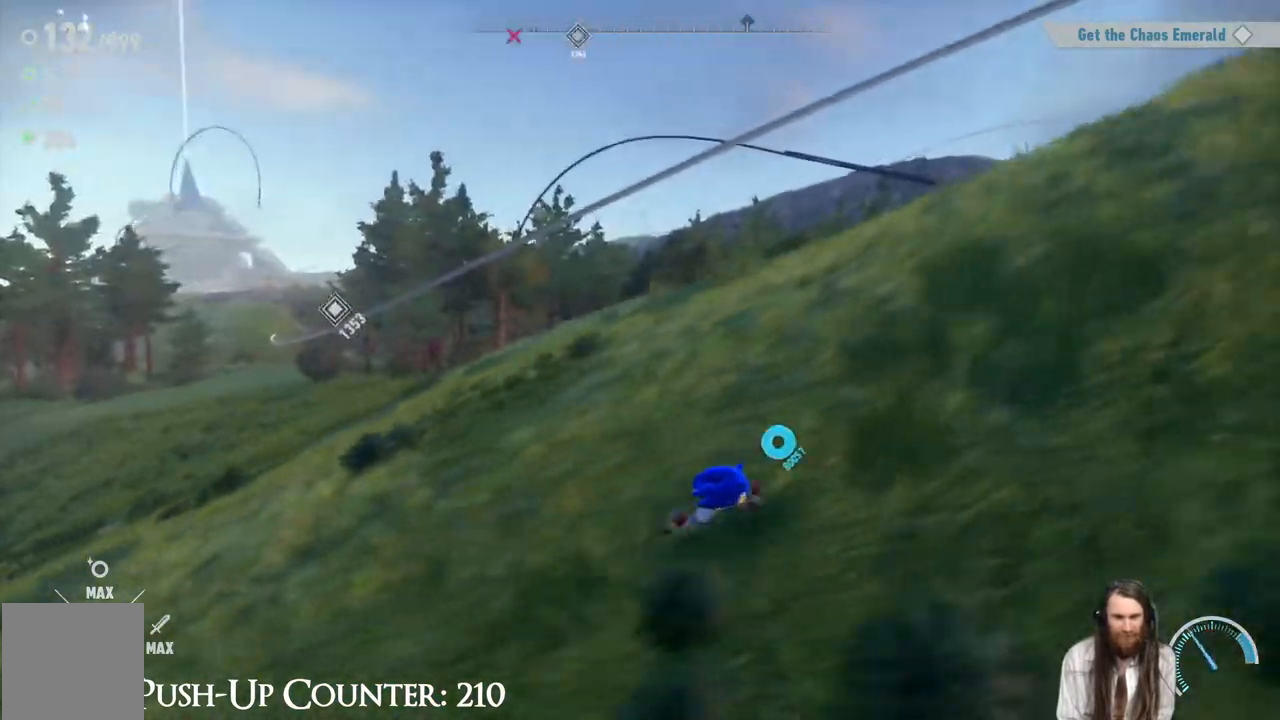
{"buttons": [], "left_stick": "right", "right_stick": "center", "events": [[33, "left_stick", "up-right"], [183, "R2", "down"], [183, "right_stick", "center"], [383, "left_stick", "right"], [433, "R2", "up"]]}
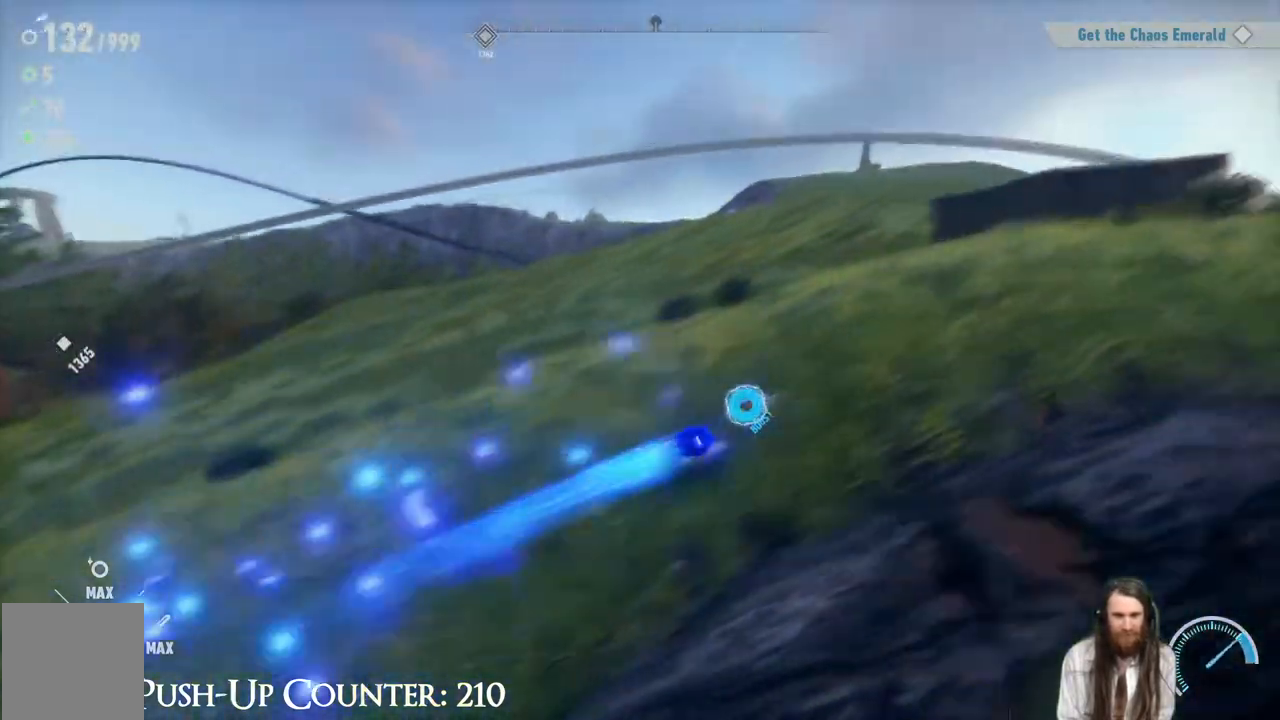
{"buttons": [], "left_stick": "right", "right_stick": "center", "events": [[150, "right_stick", "left"], [383, "right_stick", "center"]]}
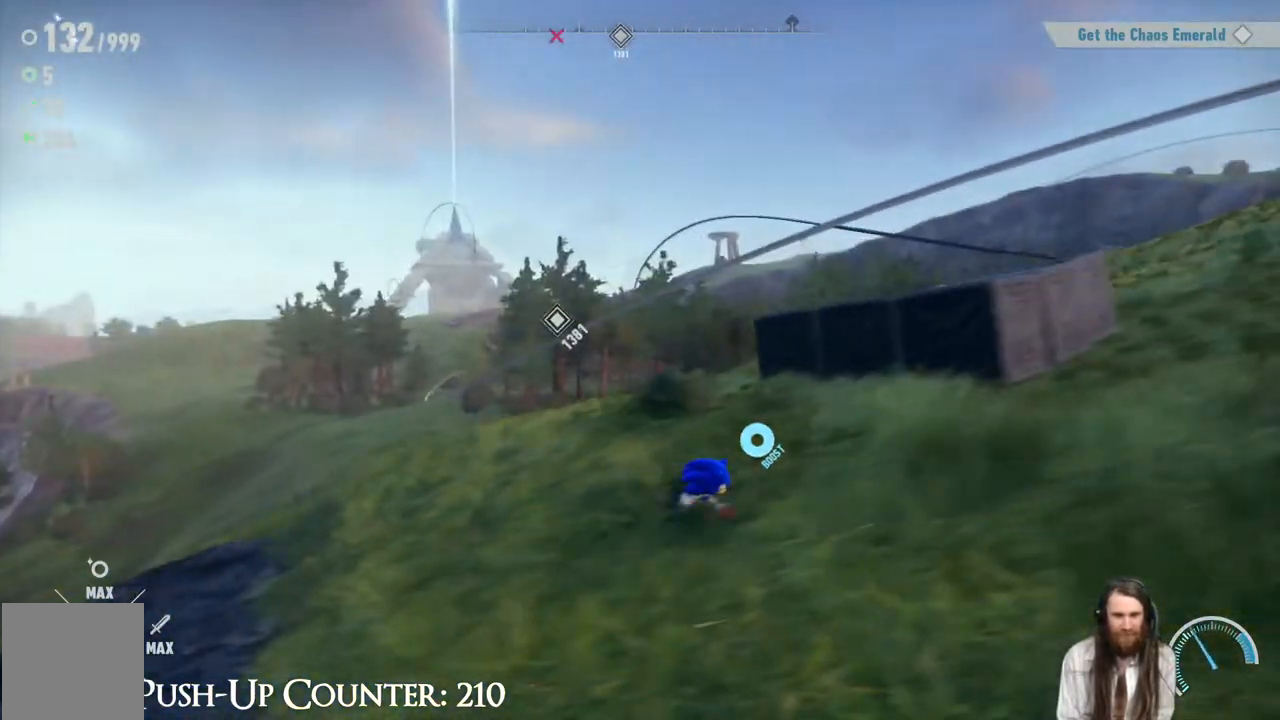
{"buttons": [], "left_stick": "right", "right_stick": "center", "events": [[183, "R2", "down"], [383, "R2", "up"]]}
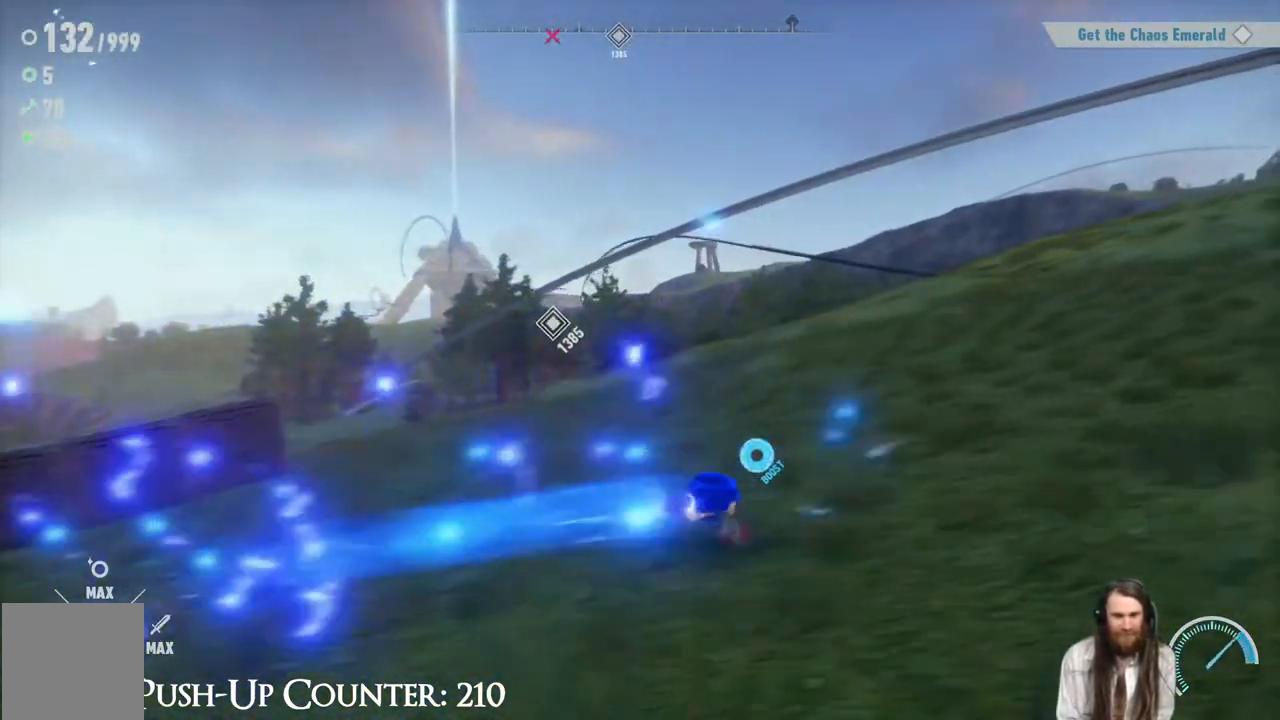
{"buttons": [], "left_stick": "up-right", "right_stick": "center", "events": [[200, "left_stick", "up"], [200, "right_stick", "left"], [317, "right_stick", "center"], [383, "left_stick", "up-right"]]}
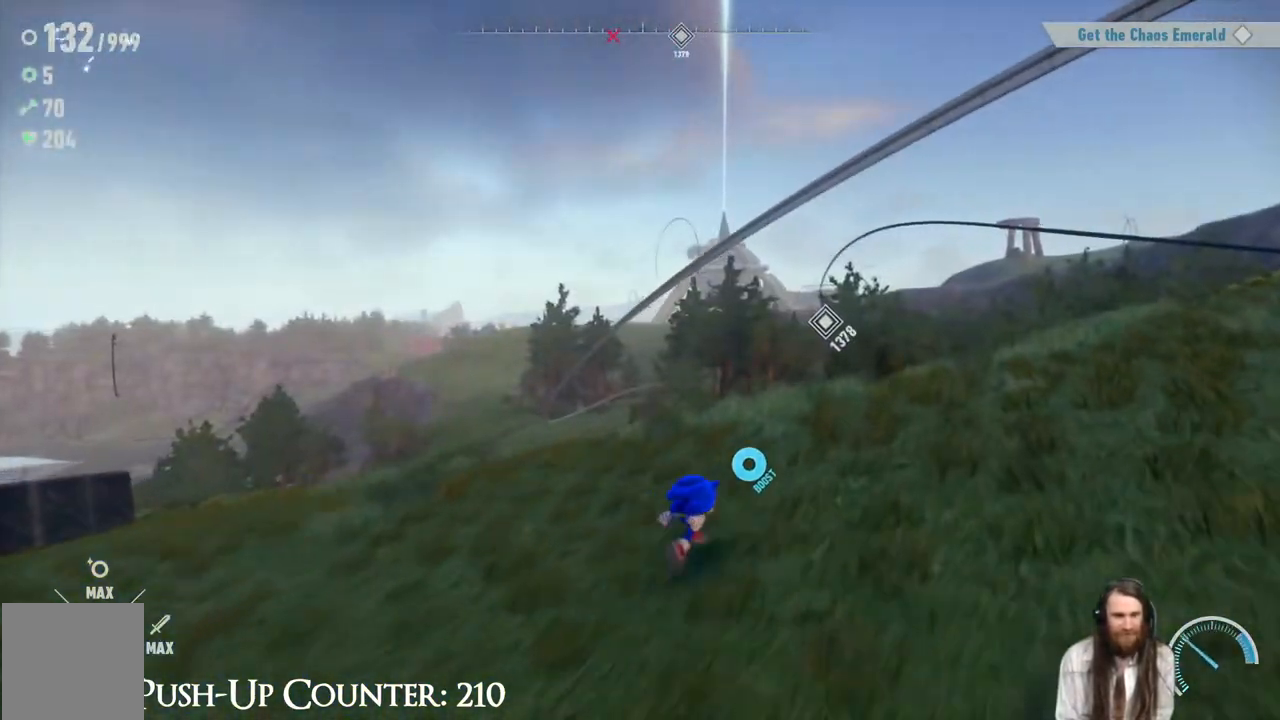
{"buttons": ["A"], "left_stick": "up-right", "right_stick": "center", "events": [[250, "A", "down"], [267, "left_stick", "up"], [417, "left_stick", "up-right"]]}
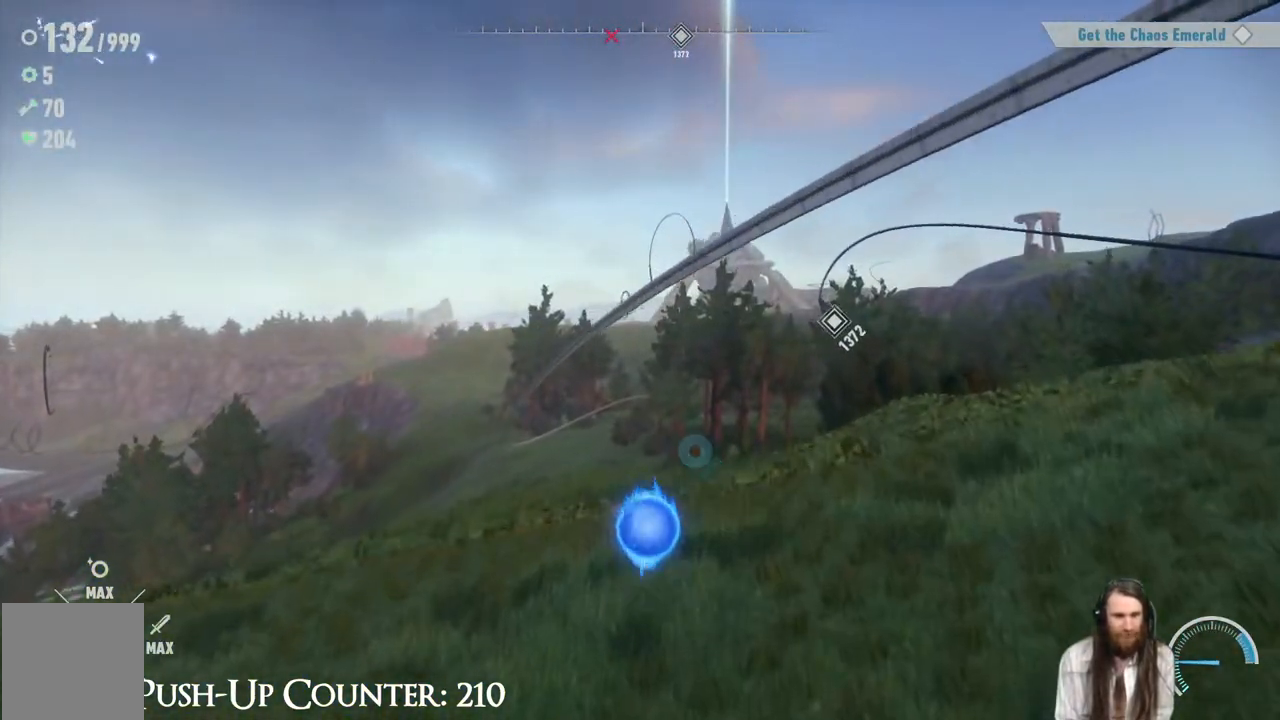
{"buttons": ["A"], "left_stick": "up-right", "right_stick": "center", "events": [[167, "A", "up"], [333, "A", "down"]]}
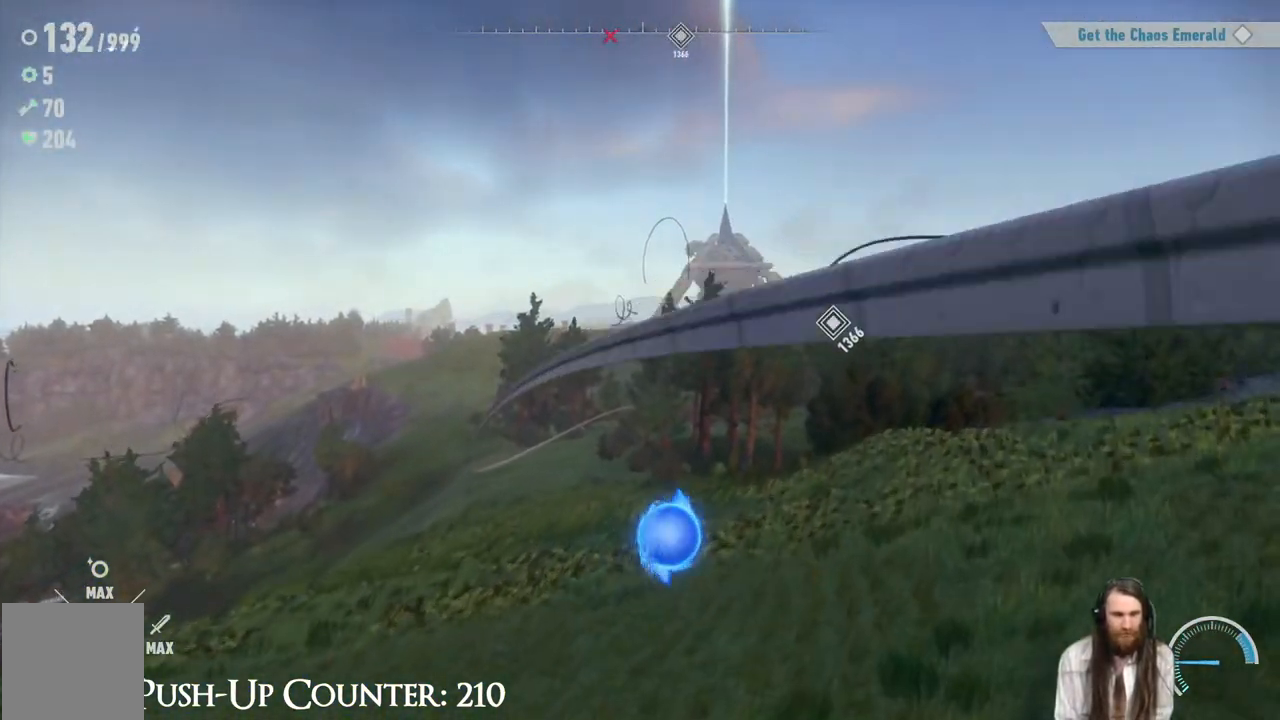
{"buttons": ["R2"], "left_stick": "up-left", "right_stick": "center", "events": [[17, "left_stick", "up"], [133, "R2", "down"], [150, "A", "up"], [250, "left_stick", "up-left"]]}
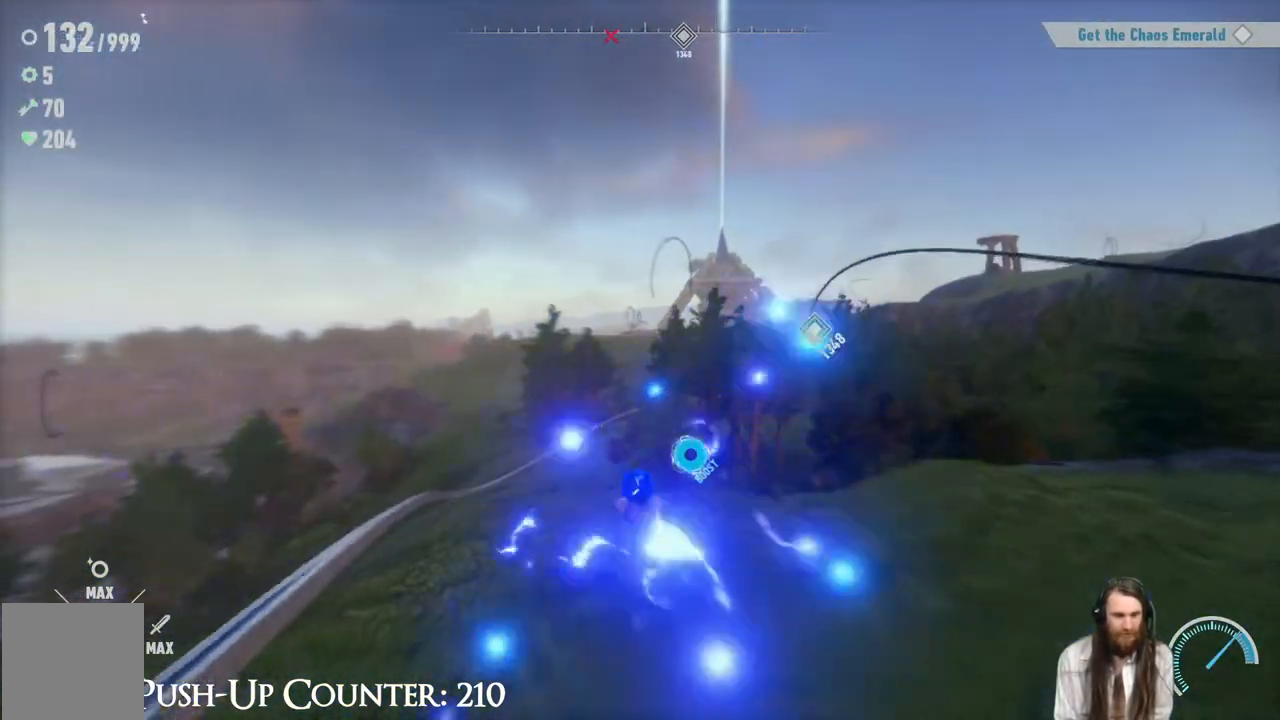
{"buttons": [], "left_stick": "up", "right_stick": "center", "events": [[17, "right_stick", "down-left"], [200, "right_stick", "center"], [333, "left_stick", "up"], [350, "R2", "up"]]}
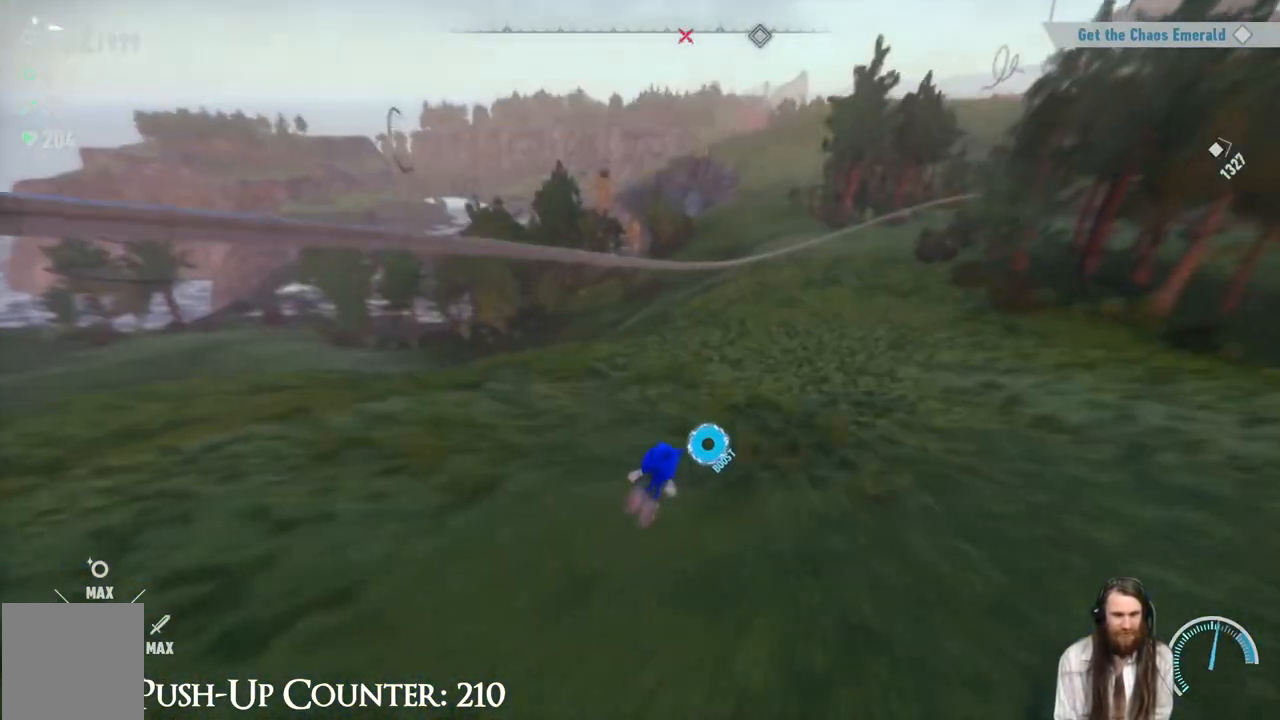
{"buttons": ["A"], "left_stick": "up", "right_stick": "center", "events": [[333, "A", "down"]]}
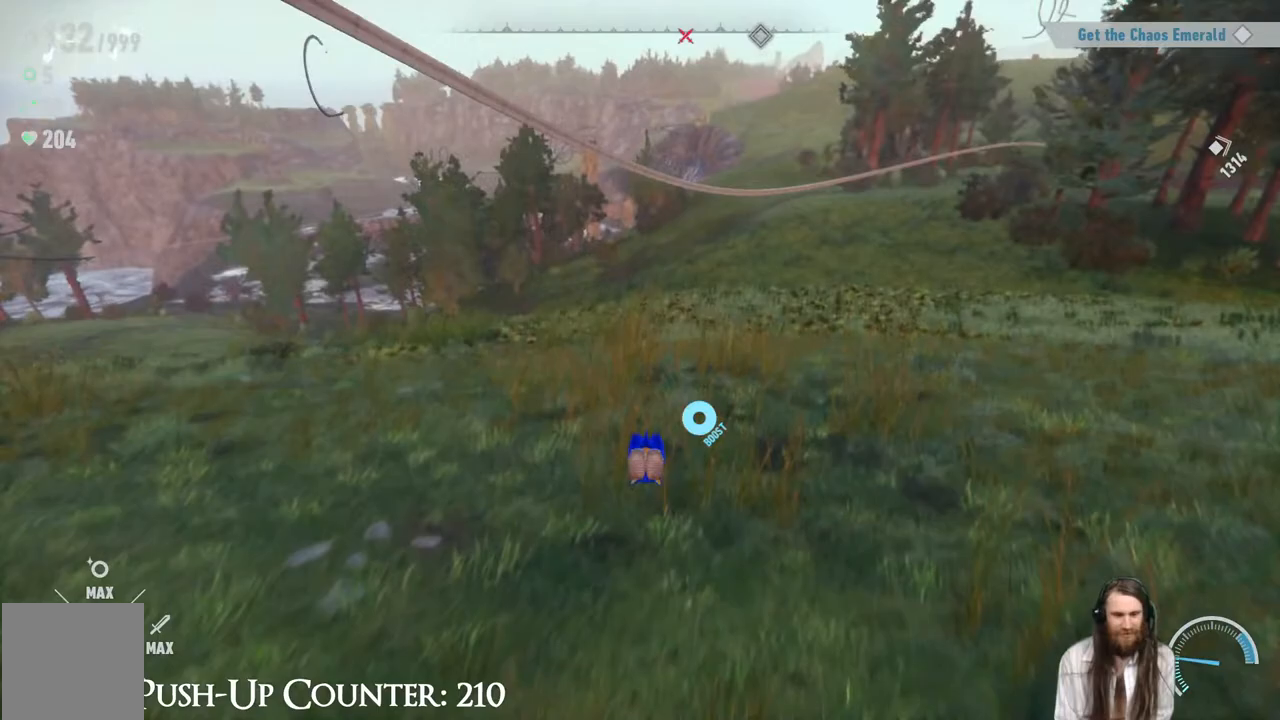
{"buttons": ["A"], "left_stick": "up", "right_stick": "center", "events": [[200, "A", "up"], [300, "A", "down"]]}
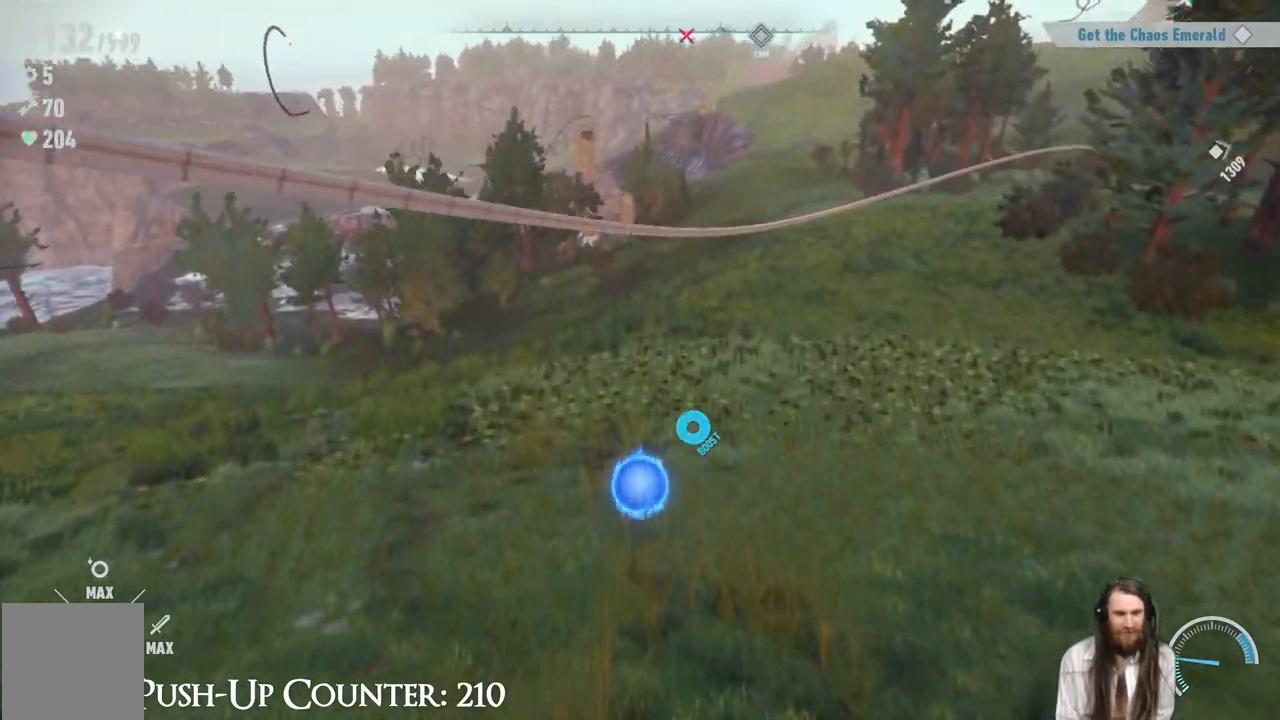
{"buttons": ["R2"], "left_stick": "up", "right_stick": "center", "events": [[83, "A", "up"], [117, "R2", "down"]]}
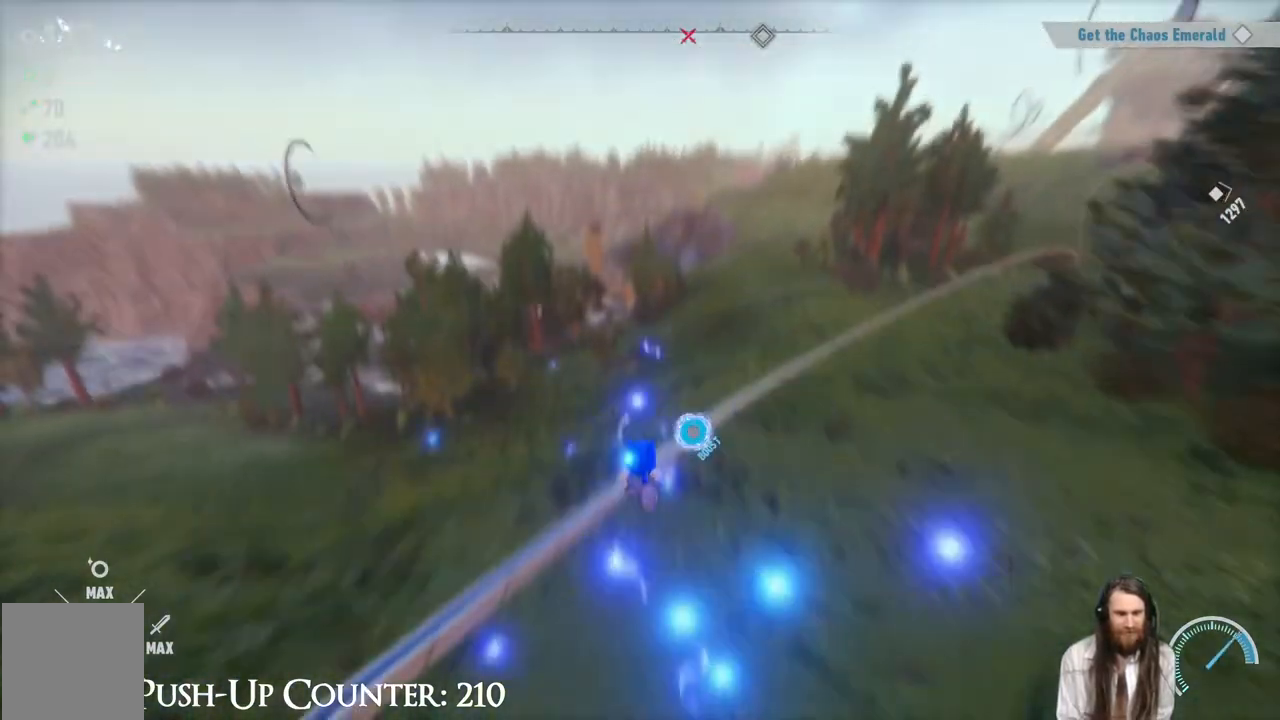
{"buttons": [], "left_stick": "up-right", "right_stick": "center", "events": [[17, "left_stick", "up-right"], [133, "right_stick", "right"], [267, "R2", "up"], [267, "right_stick", "center"], [283, "left_stick", "up"], [383, "left_stick", "up-right"]]}
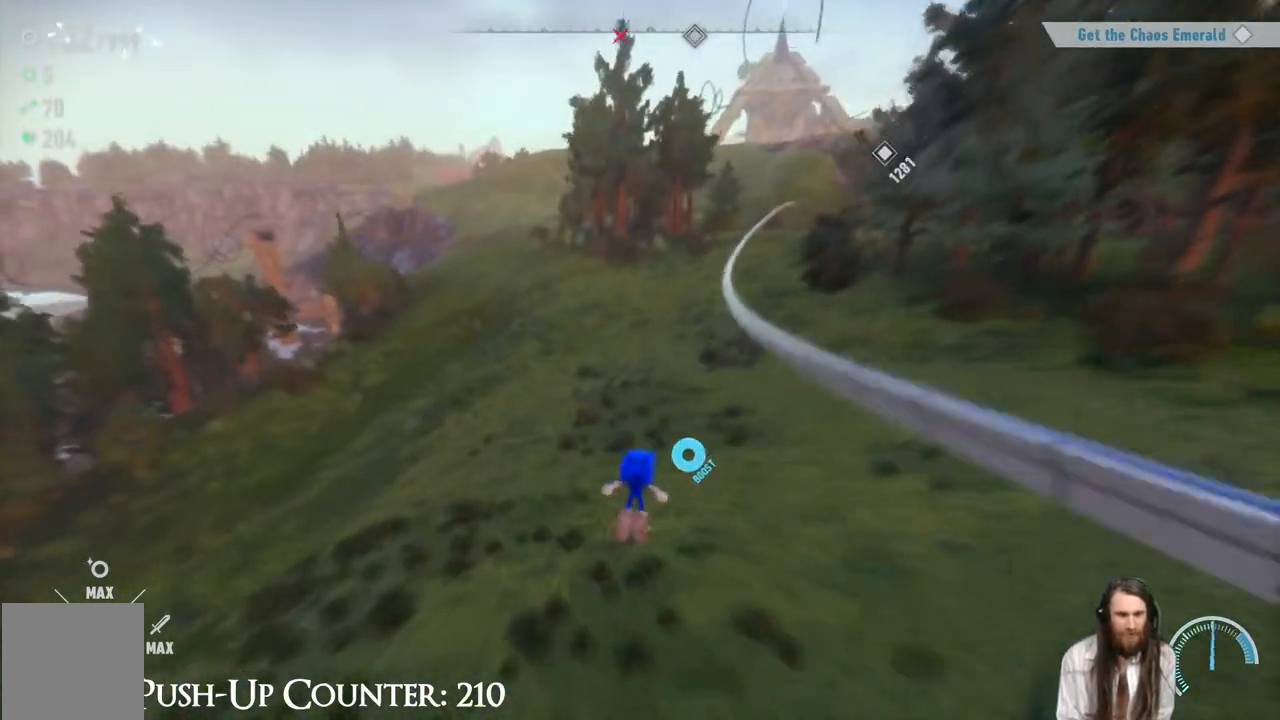
{"buttons": ["A"], "left_stick": "up-right", "right_stick": "center", "events": [[483, "A", "down"]]}
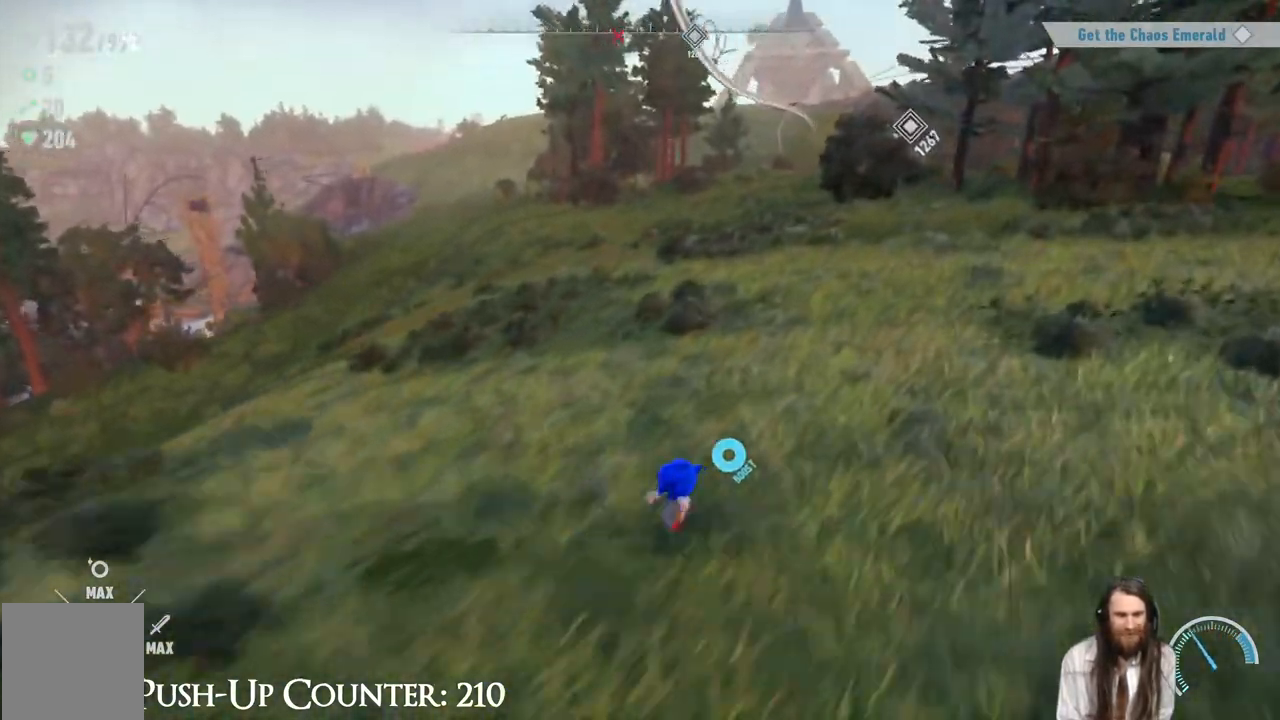
{"buttons": ["A"], "left_stick": "up", "right_stick": "center", "events": [[233, "left_stick", "up"], [367, "A", "up"], [483, "A", "down"]]}
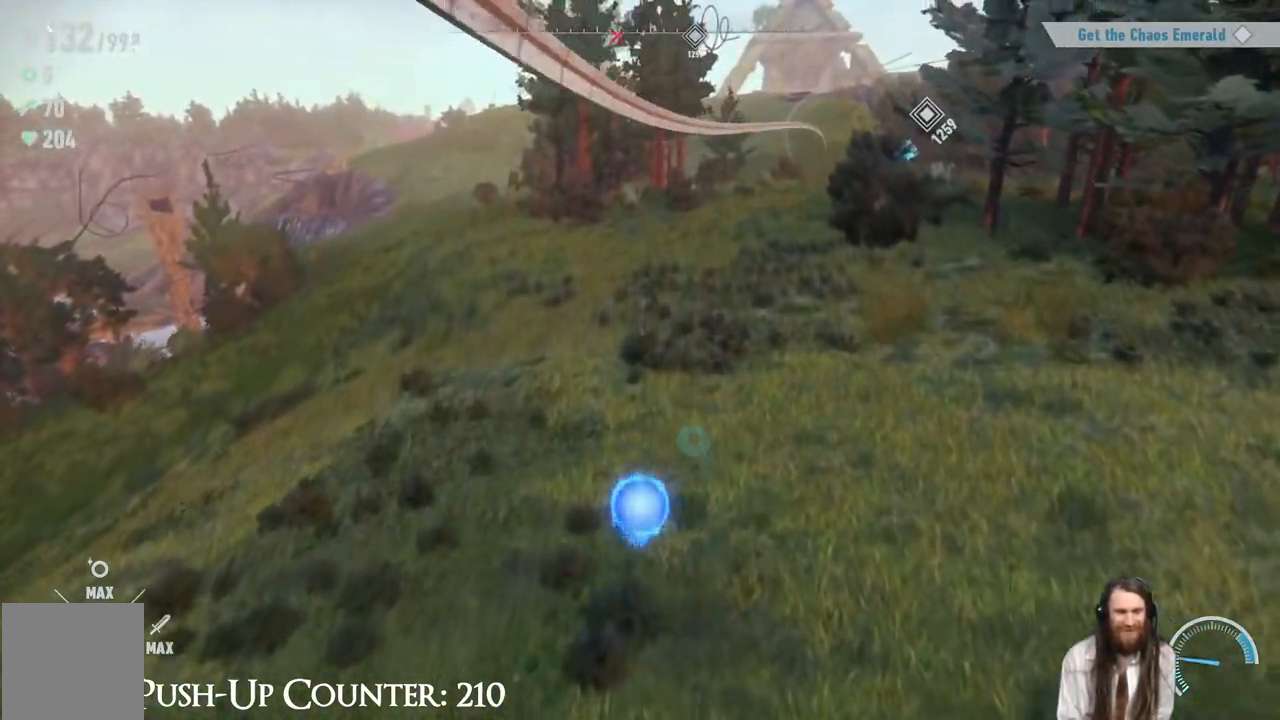
{"buttons": ["R2"], "left_stick": "up-right", "right_stick": "center", "events": [[233, "A", "up"], [233, "R2", "down"], [500, "left_stick", "up-right"]]}
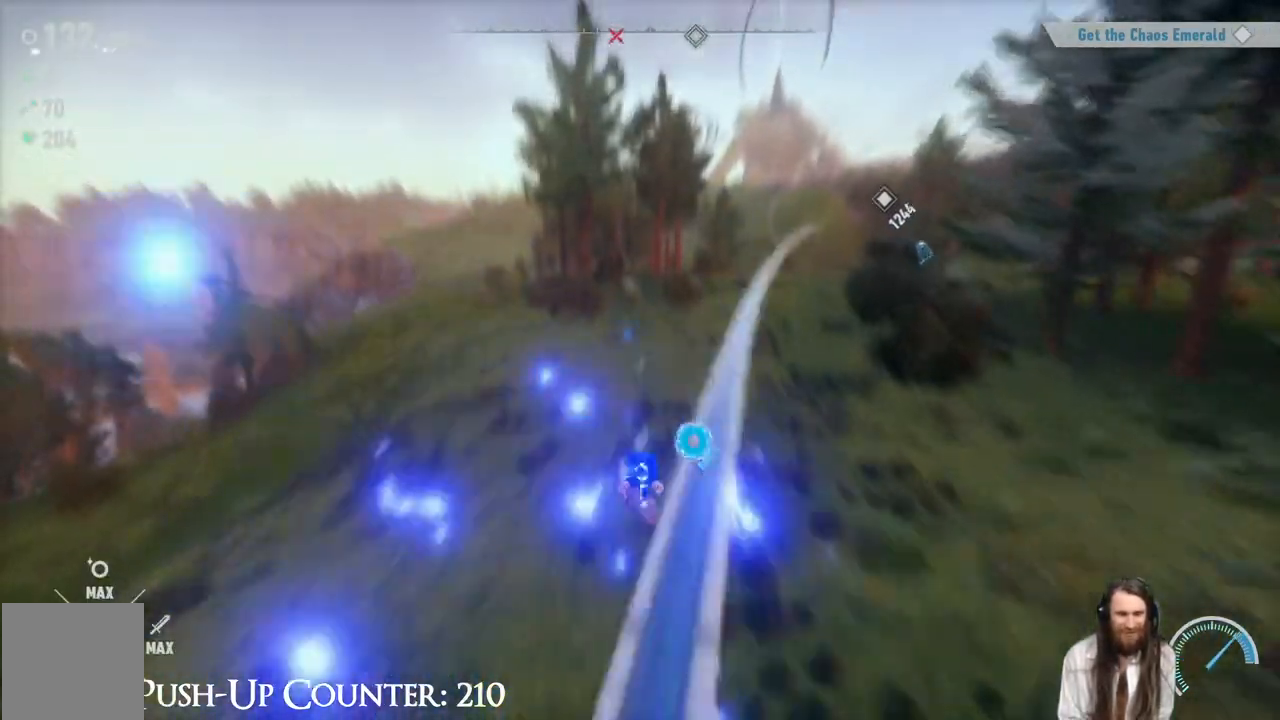
{"buttons": [], "left_stick": "up-right", "right_stick": "center", "events": [[417, "R2", "up"]]}